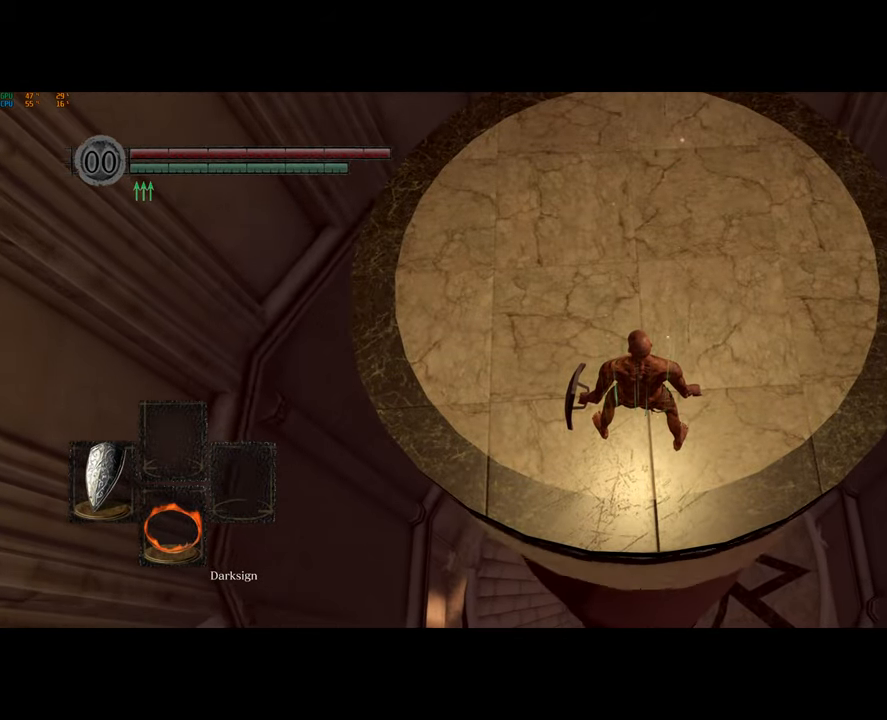
Gameplay with a controller (PlayStation layout); each line is a JSON object with the inputs held at the frame after it. "button_events" lists button changes between this image and that frame as [ms after this image, input, new state], when the widget could be followed in between (sticks are given only as held states). This document gives stick clicks only as held states, not as events.
{"buttons": [], "left_stick": "down", "right_stick": "center", "button_events": []}
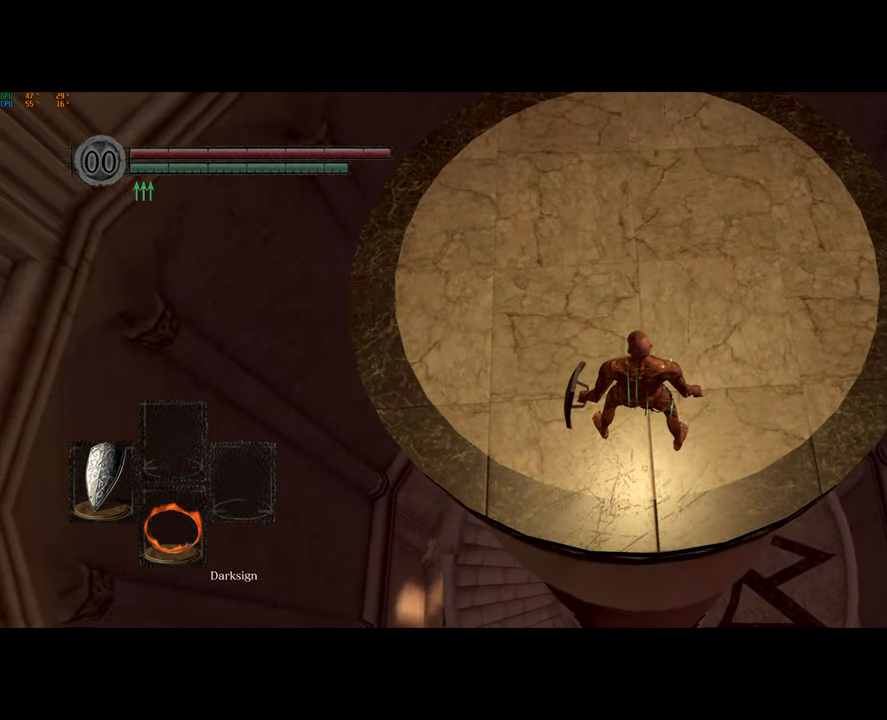
{"buttons": ["CIRCLE"], "left_stick": "center", "right_stick": "center", "button_events": [[50, "CIRCLE", "down"]]}
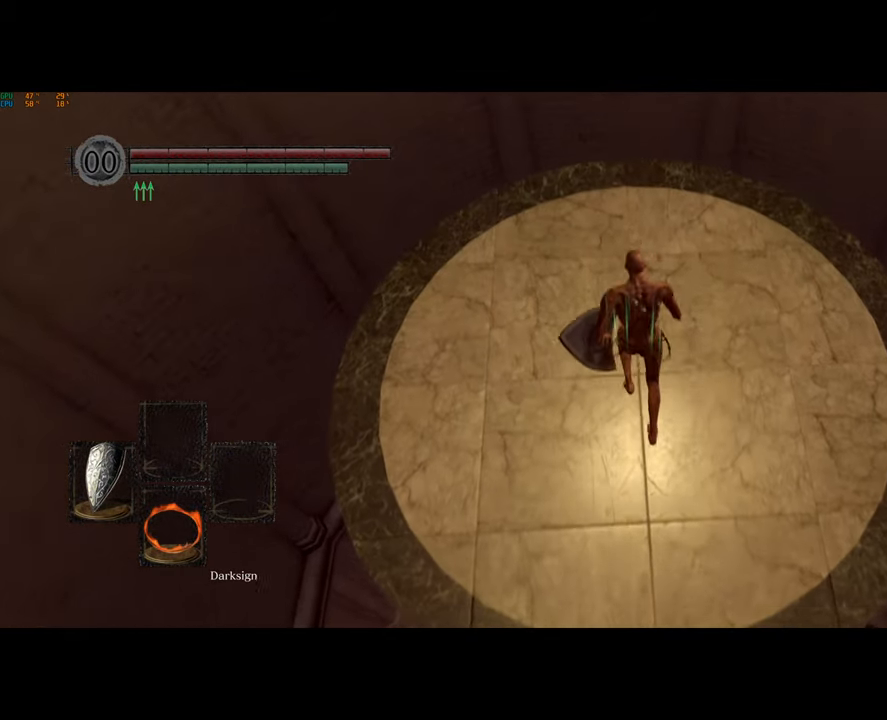
{"buttons": ["CIRCLE"], "left_stick": "center", "right_stick": "center", "button_events": [[417, "CIRCLE", "up"], [467, "CIRCLE", "down"]]}
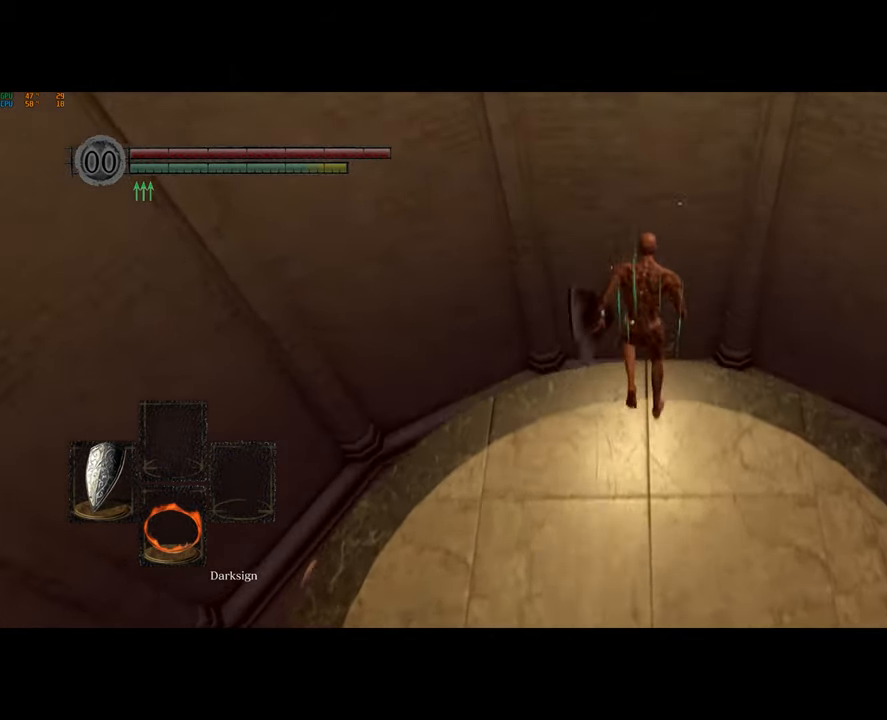
{"buttons": [], "left_stick": "down", "right_stick": "down-left", "button_events": [[133, "CIRCLE", "up"]]}
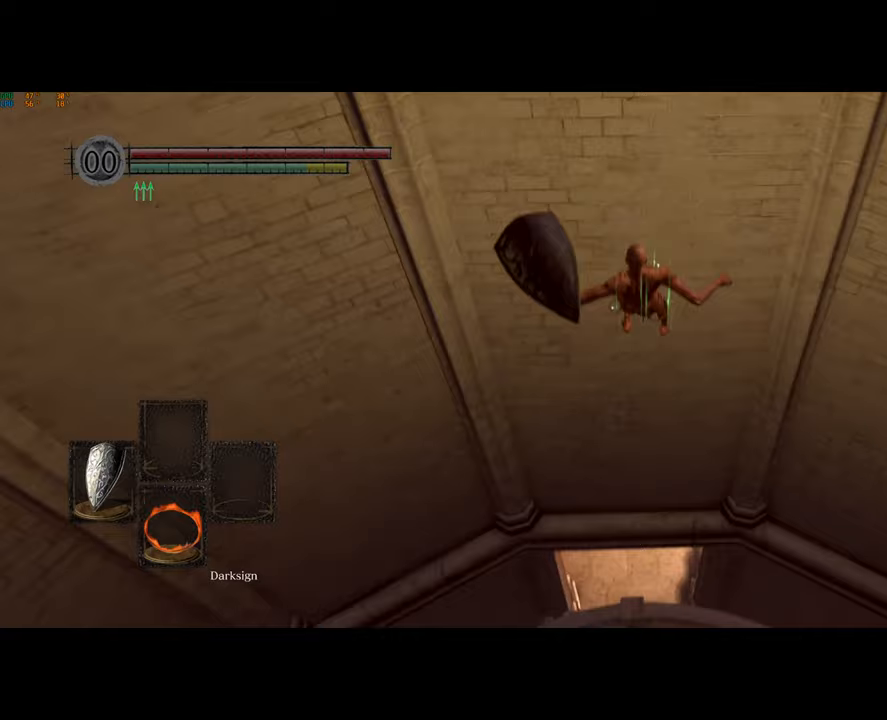
{"buttons": [], "left_stick": "down", "right_stick": "center", "button_events": [[283, "CIRCLE", "down"], [367, "CIRCLE", "up"], [450, "CIRCLE", "down"], [500, "CIRCLE", "up"]]}
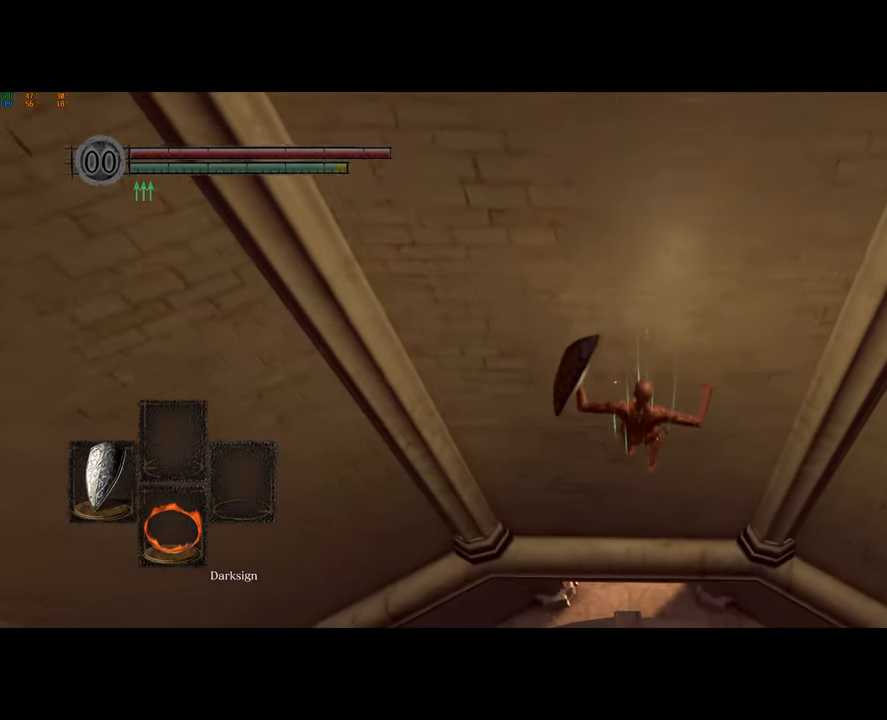
{"buttons": ["CIRCLE"], "left_stick": "left", "right_stick": "center", "button_events": [[167, "CIRCLE", "down"], [233, "CIRCLE", "up"], [317, "CIRCLE", "down"], [383, "CIRCLE", "up"], [467, "CIRCLE", "down"]]}
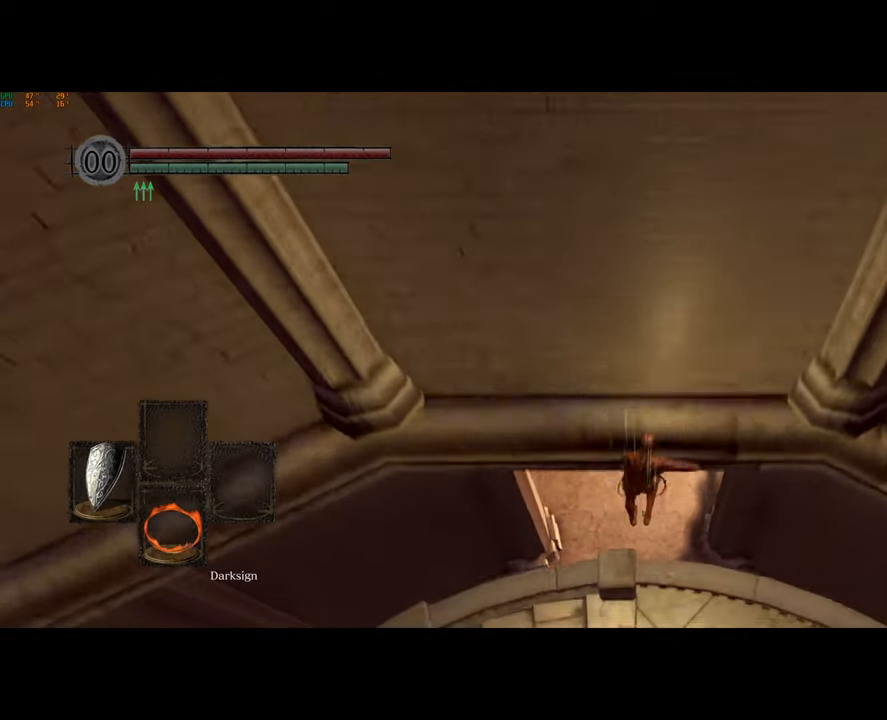
{"buttons": [], "left_stick": "left", "right_stick": "center", "button_events": [[33, "CIRCLE", "up"], [100, "CIRCLE", "down"], [183, "CIRCLE", "up"], [250, "CIRCLE", "down"], [333, "CIRCLE", "up"], [383, "CIRCLE", "down"], [467, "CIRCLE", "up"]]}
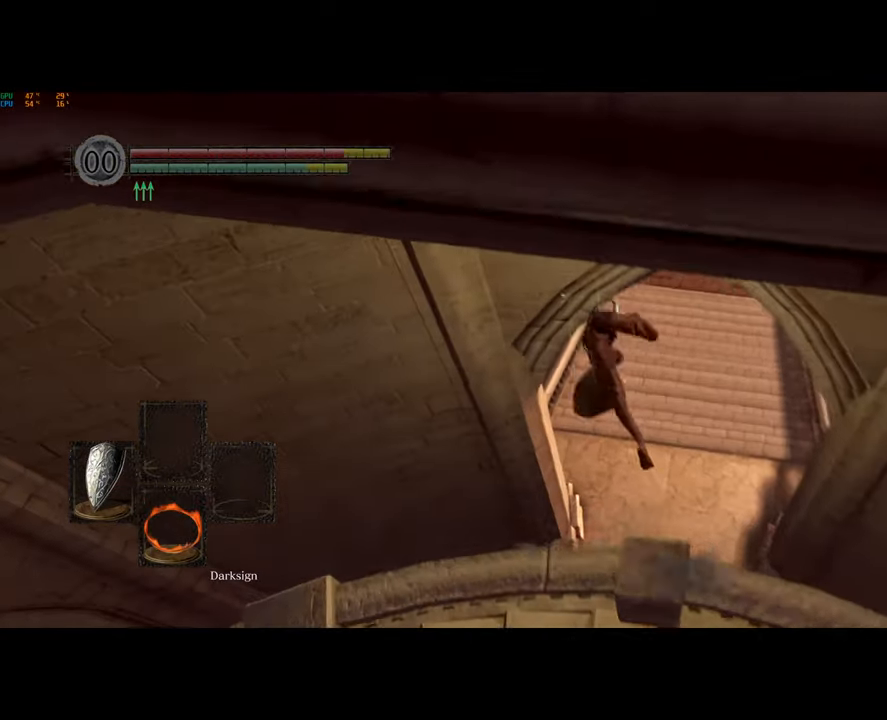
{"buttons": ["CIRCLE"], "left_stick": "right", "right_stick": "center", "button_events": [[483, "CIRCLE", "down"]]}
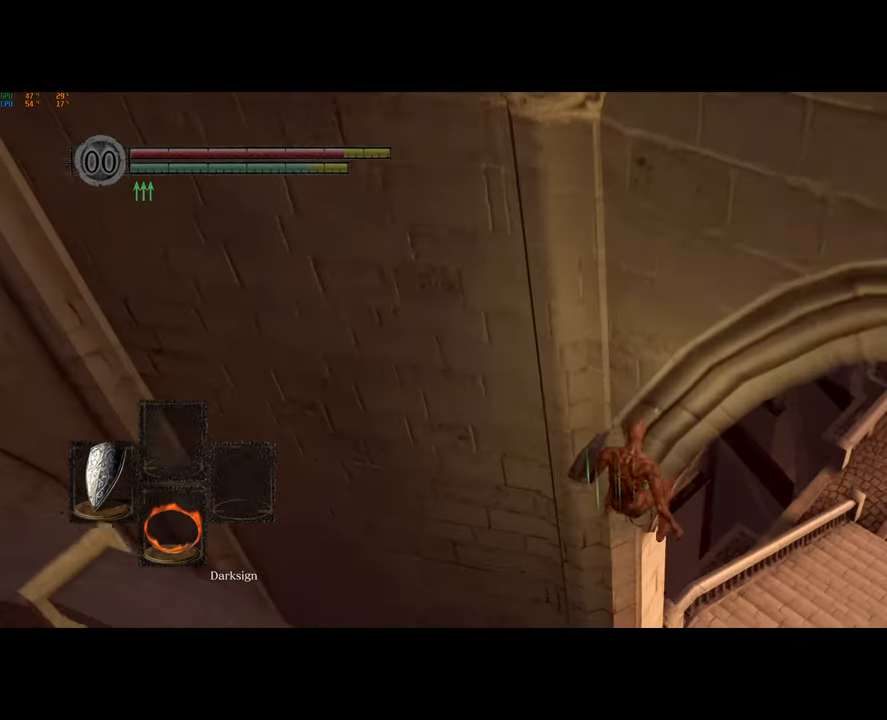
{"buttons": [], "left_stick": "down-right", "right_stick": "center", "button_events": [[67, "CIRCLE", "up"], [150, "CIRCLE", "down"], [200, "CIRCLE", "up"], [300, "CIRCLE", "down"], [350, "CIRCLE", "up"], [433, "CIRCLE", "down"], [500, "CIRCLE", "up"]]}
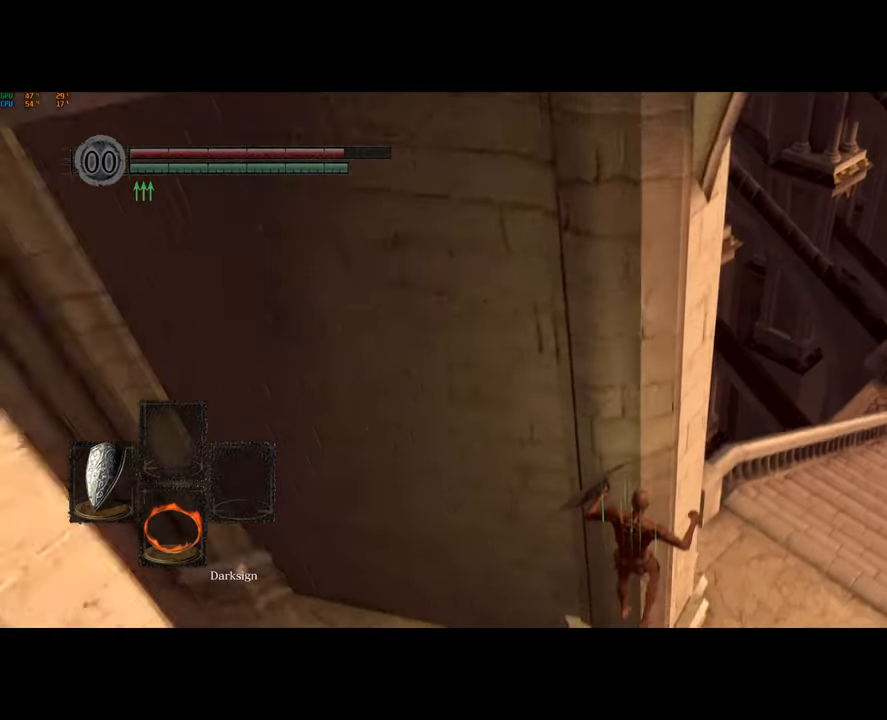
{"buttons": [], "left_stick": "right", "right_stick": "down-left", "button_events": [[83, "CIRCLE", "down"], [150, "CIRCLE", "up"], [217, "CIRCLE", "down"], [300, "CIRCLE", "up"]]}
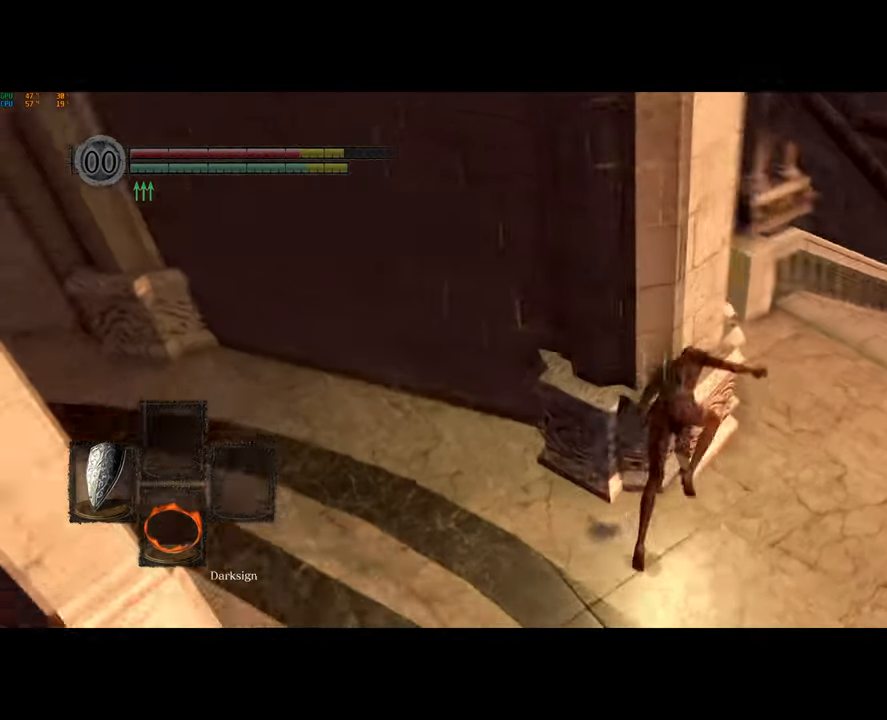
{"buttons": [], "left_stick": "center", "right_stick": "center", "button_events": []}
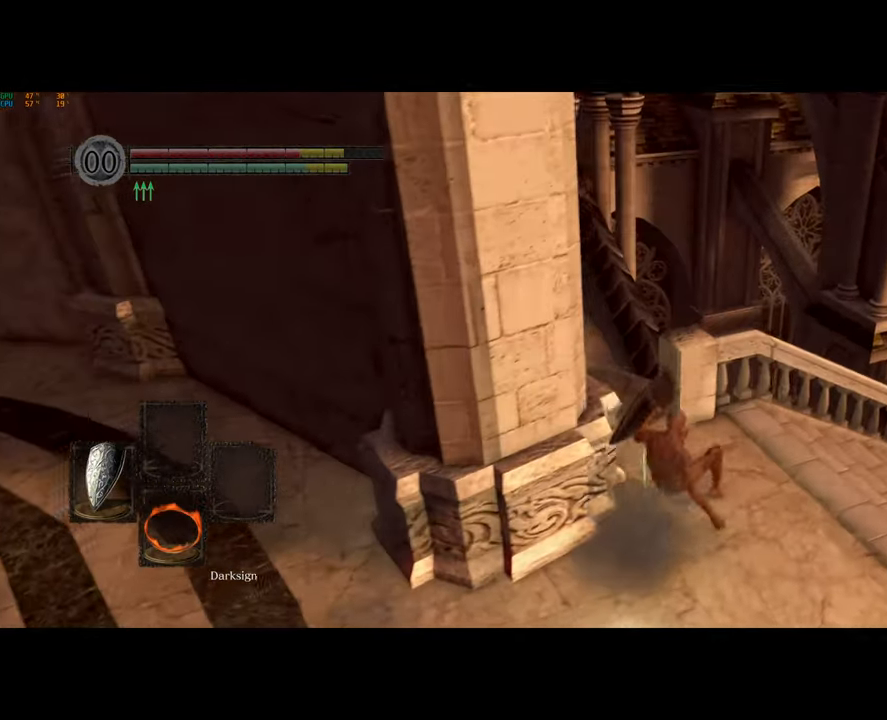
{"buttons": [], "left_stick": "center", "right_stick": "down", "button_events": []}
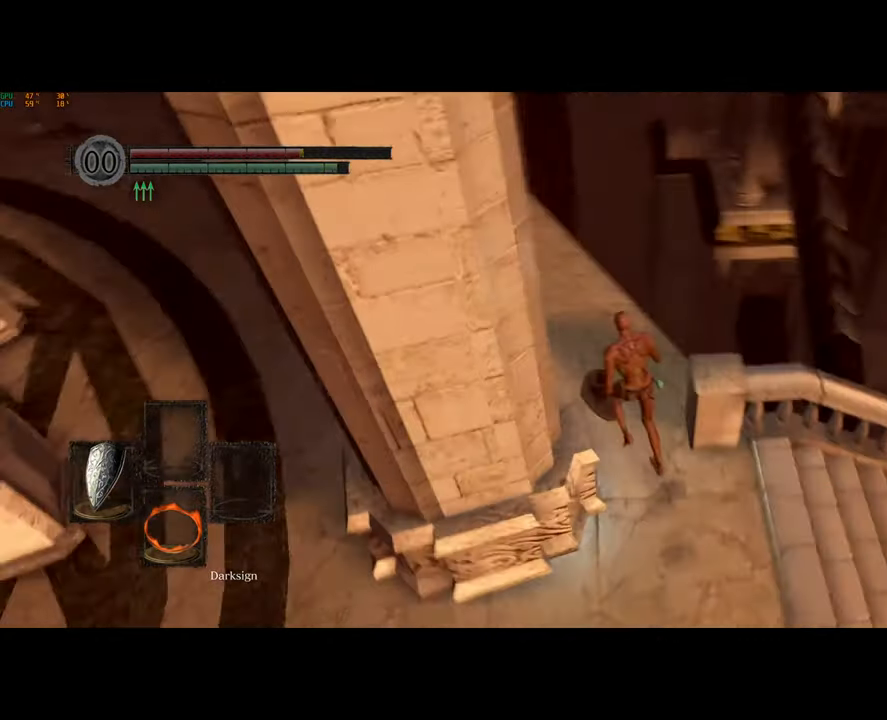
{"buttons": ["CIRCLE"], "left_stick": "down-right", "right_stick": "center", "button_events": [[300, "CIRCLE", "down"], [417, "CIRCLE", "up"], [483, "CIRCLE", "down"]]}
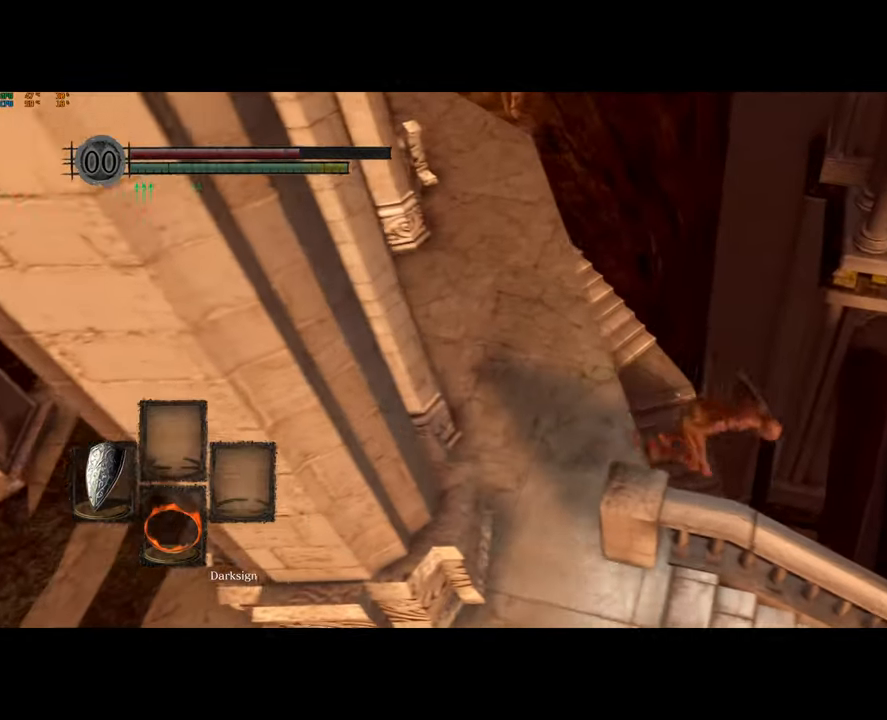
{"buttons": [], "left_stick": "down", "right_stick": "down-left", "button_events": [[83, "CIRCLE", "up"]]}
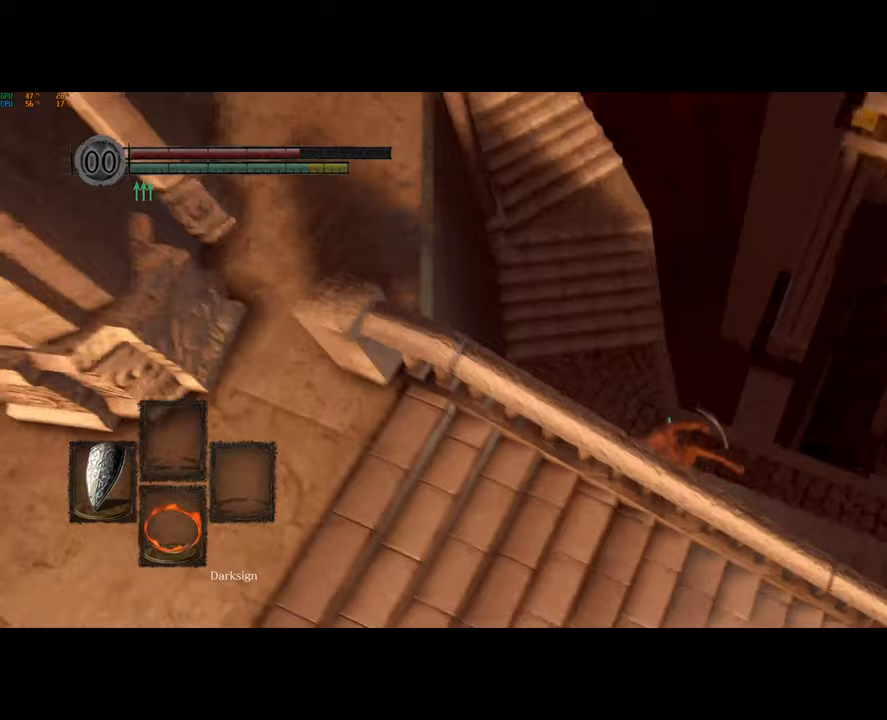
{"buttons": [], "left_stick": "down-right", "right_stick": "up", "button_events": []}
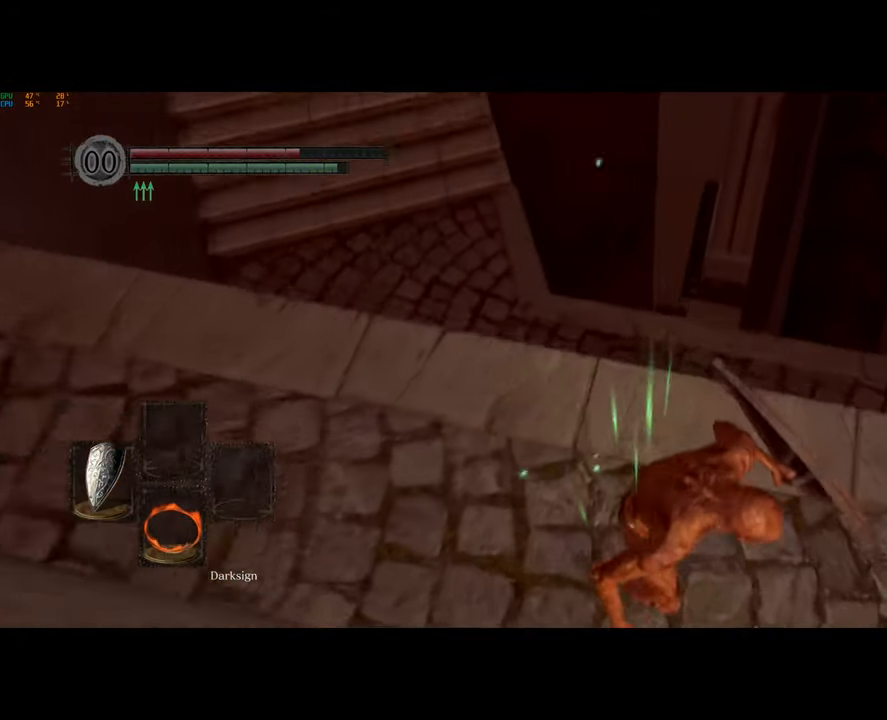
{"buttons": [], "left_stick": "down-right", "right_stick": "center", "button_events": []}
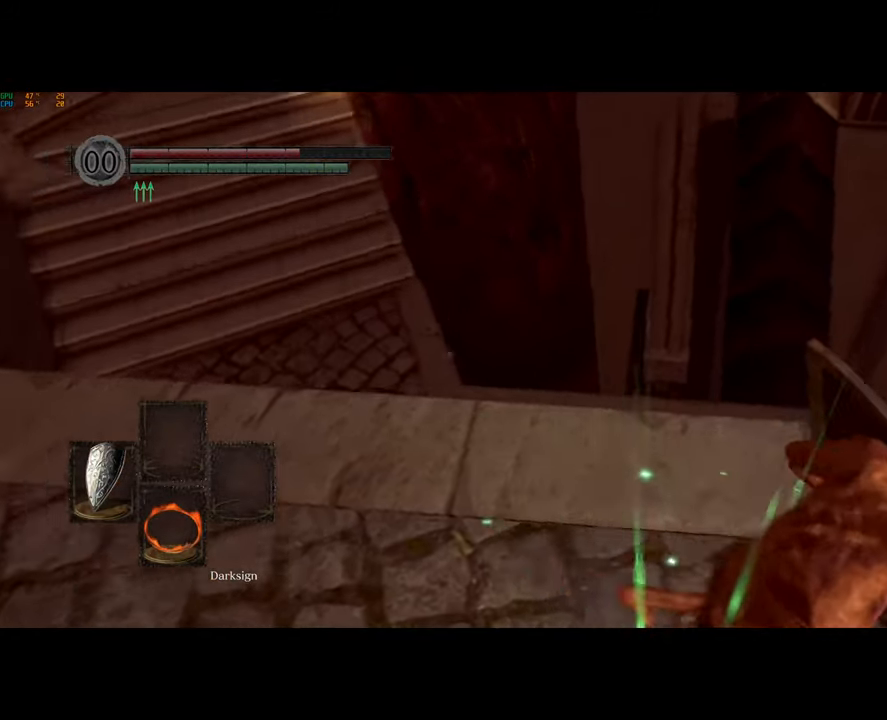
{"buttons": [], "left_stick": "center", "right_stick": "center", "button_events": [[217, "CIRCLE", "down"], [317, "CIRCLE", "up"], [400, "CIRCLE", "down"], [467, "CIRCLE", "up"]]}
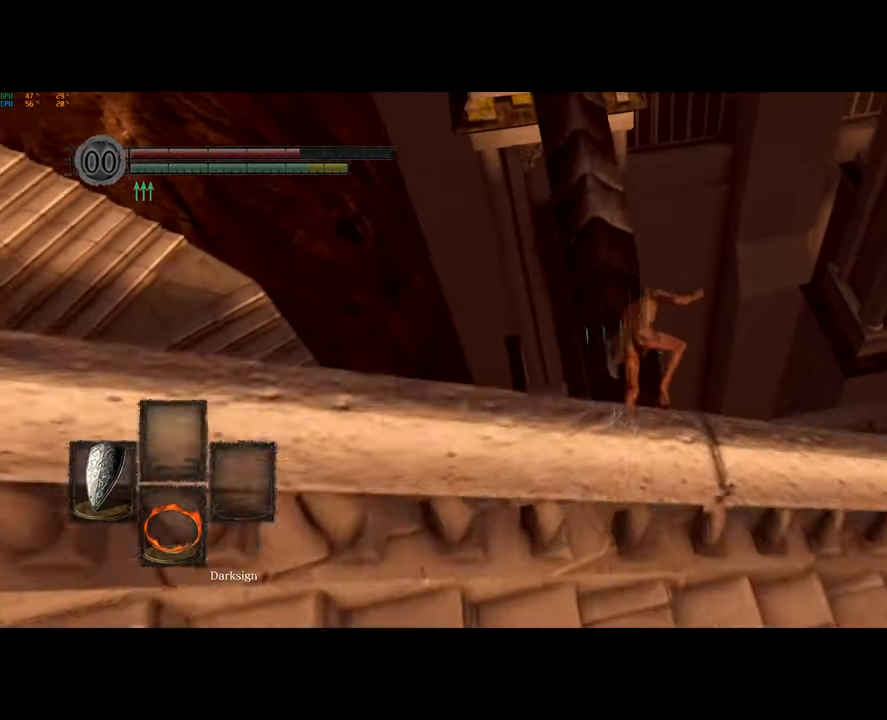
{"buttons": [], "left_stick": "down", "right_stick": "center", "button_events": []}
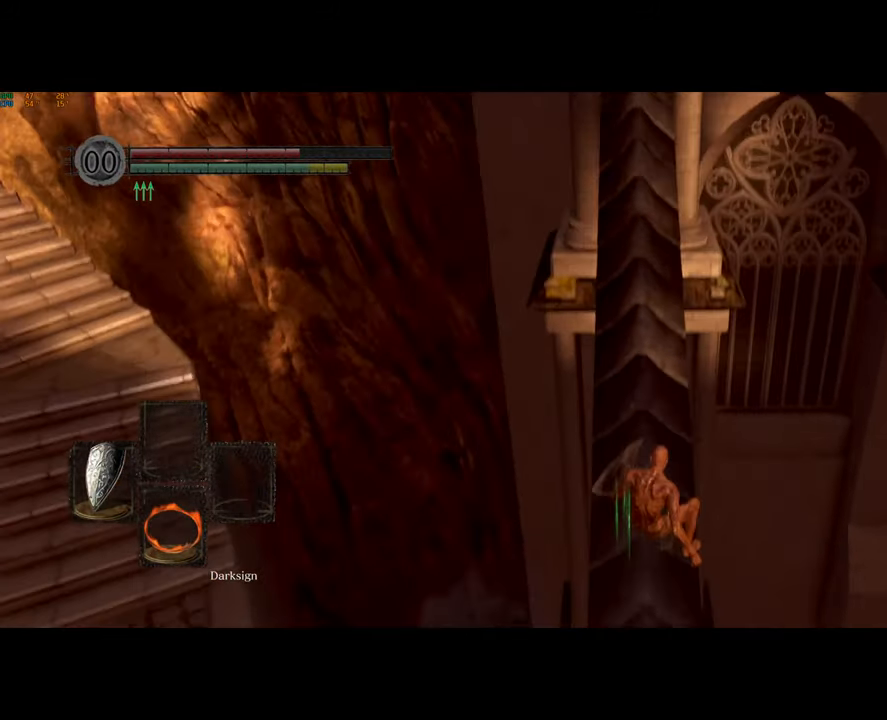
{"buttons": ["CIRCLE"], "left_stick": "center", "right_stick": "center", "button_events": [[83, "CIRCLE", "down"]]}
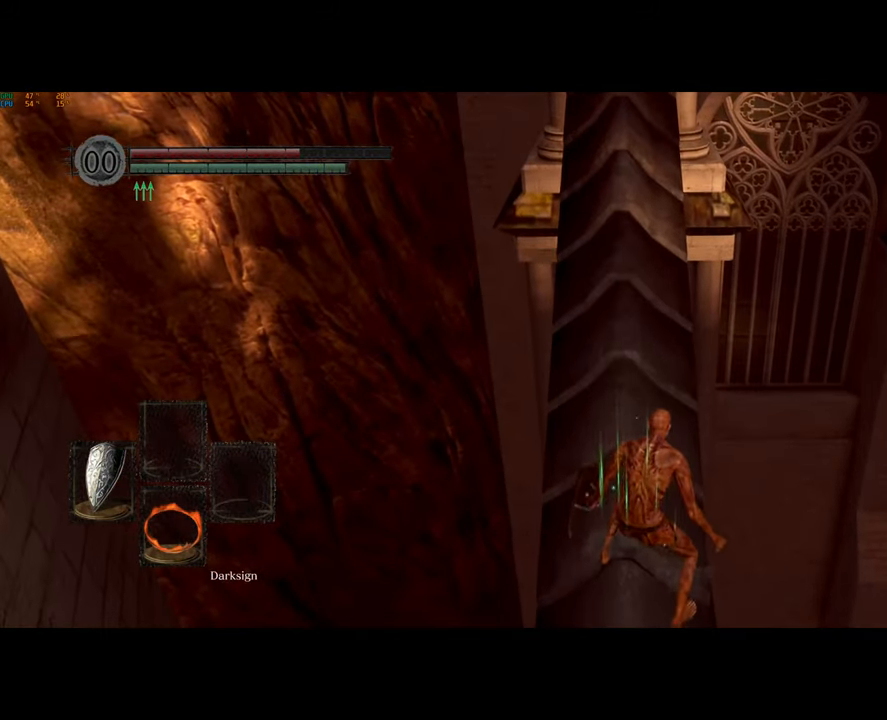
{"buttons": ["CIRCLE"], "left_stick": "center", "right_stick": "center", "button_events": []}
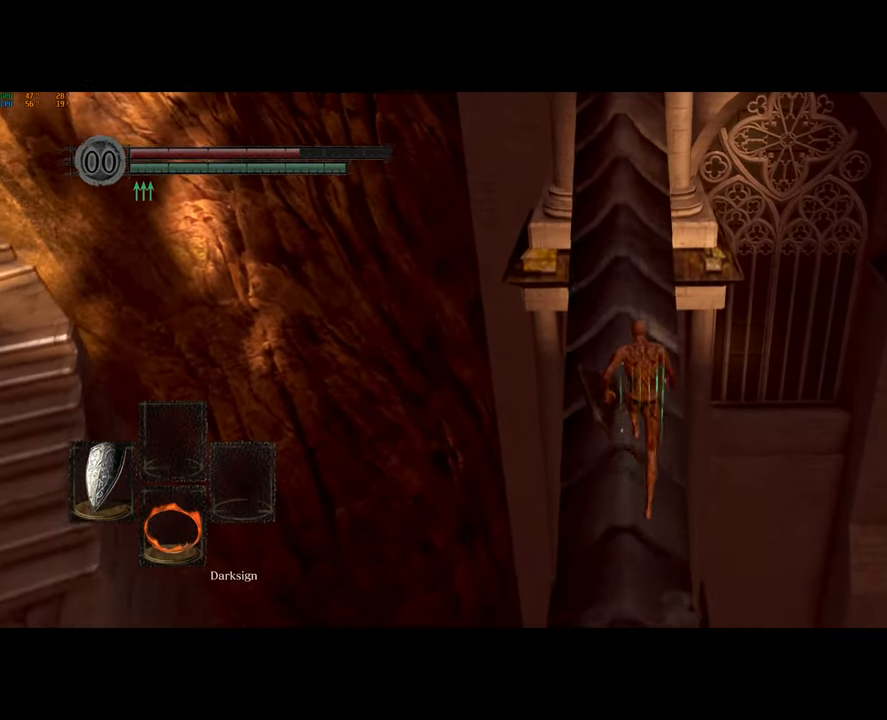
{"buttons": ["CIRCLE"], "left_stick": "center", "right_stick": "center", "button_events": []}
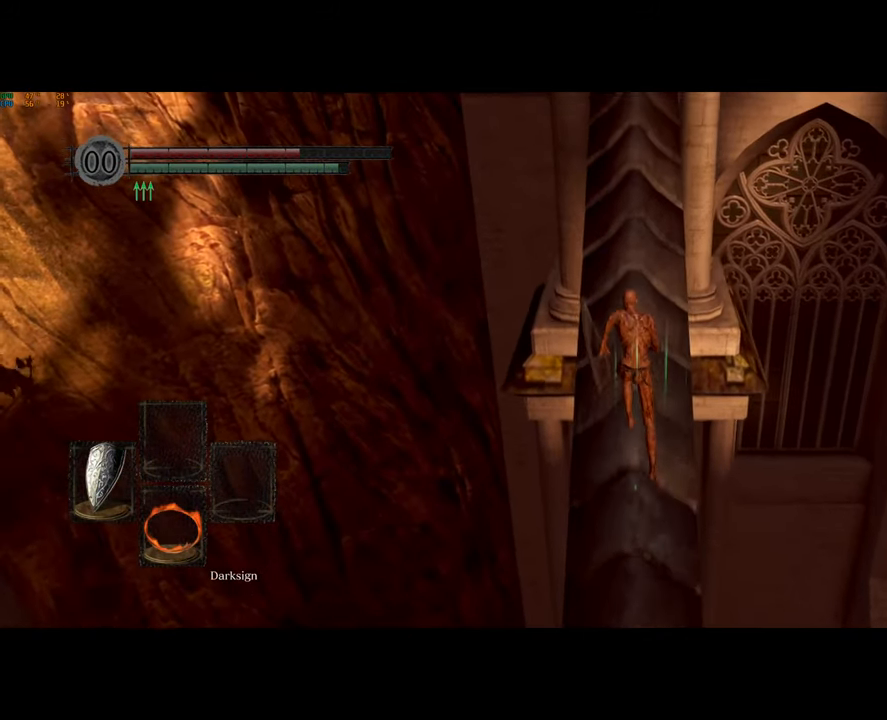
{"buttons": ["CIRCLE"], "left_stick": "center", "right_stick": "center", "button_events": []}
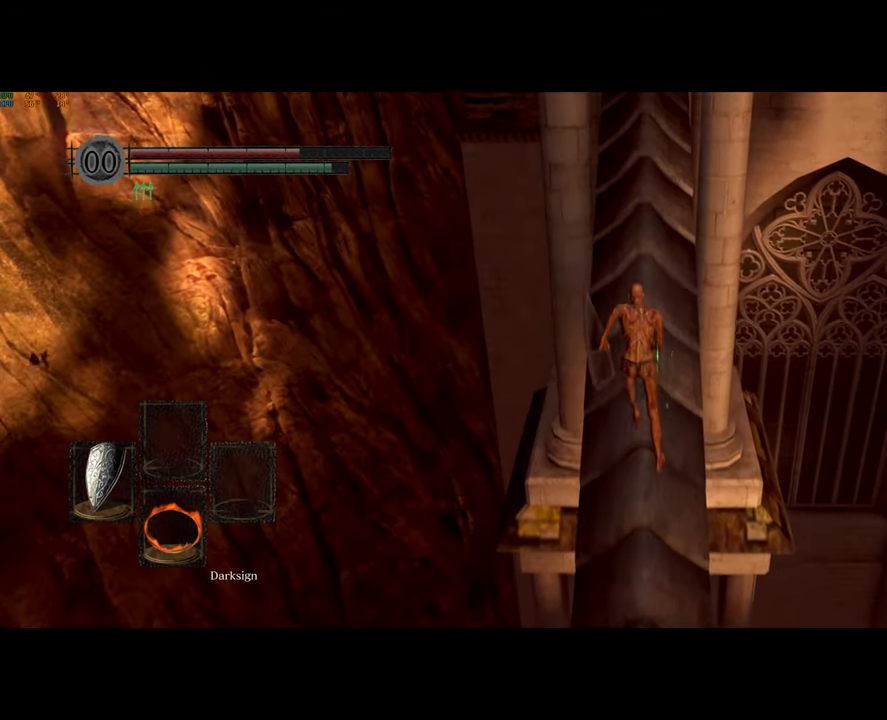
{"buttons": ["CIRCLE"], "left_stick": "center", "right_stick": "center", "button_events": []}
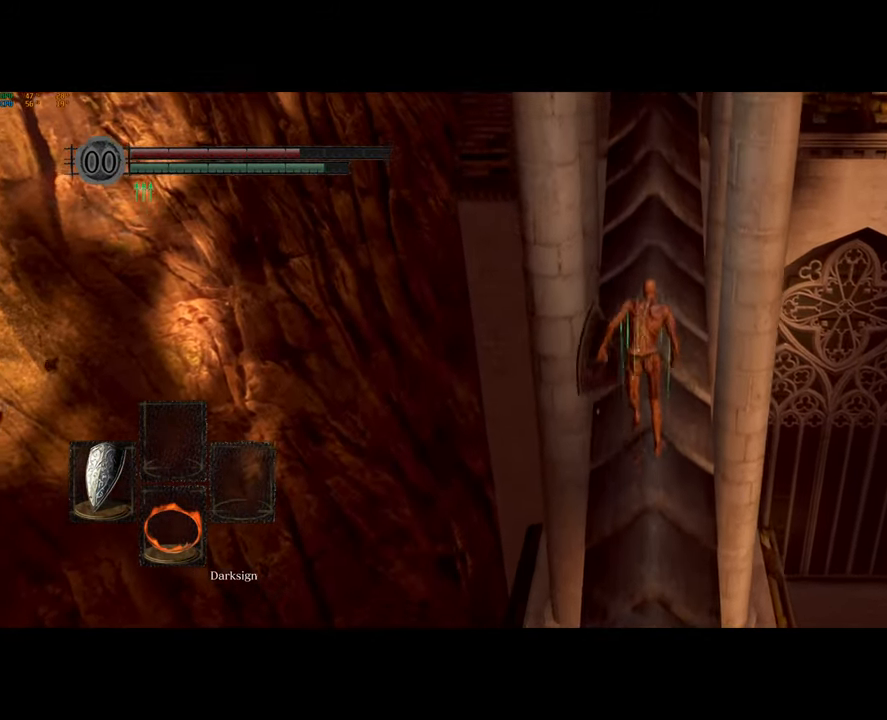
{"buttons": ["CIRCLE"], "left_stick": "center", "right_stick": "center", "button_events": []}
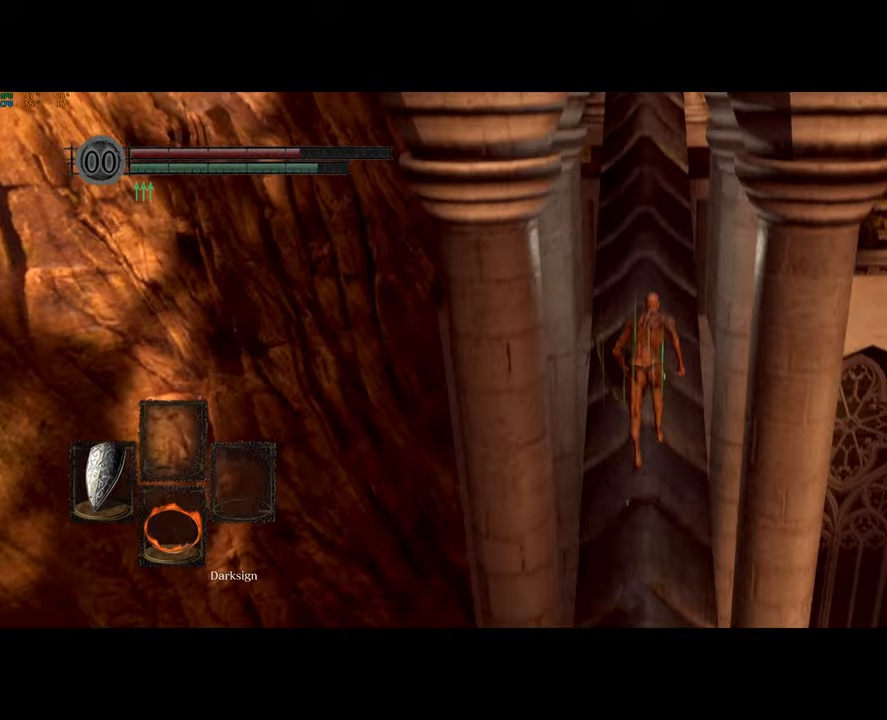
{"buttons": ["CIRCLE"], "left_stick": "center", "right_stick": "center", "button_events": []}
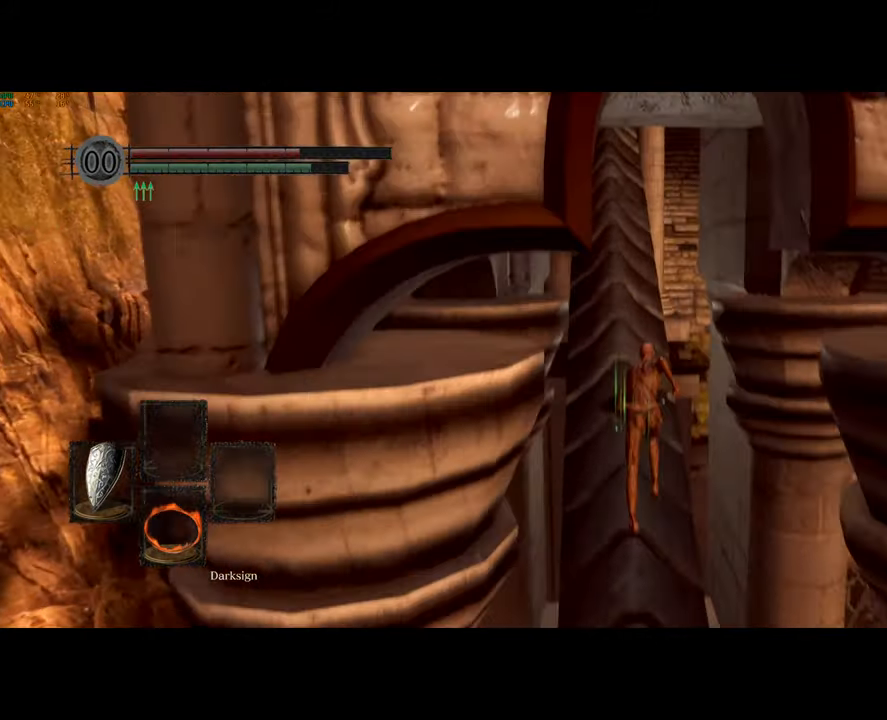
{"buttons": ["CIRCLE"], "left_stick": "center", "right_stick": "center", "button_events": []}
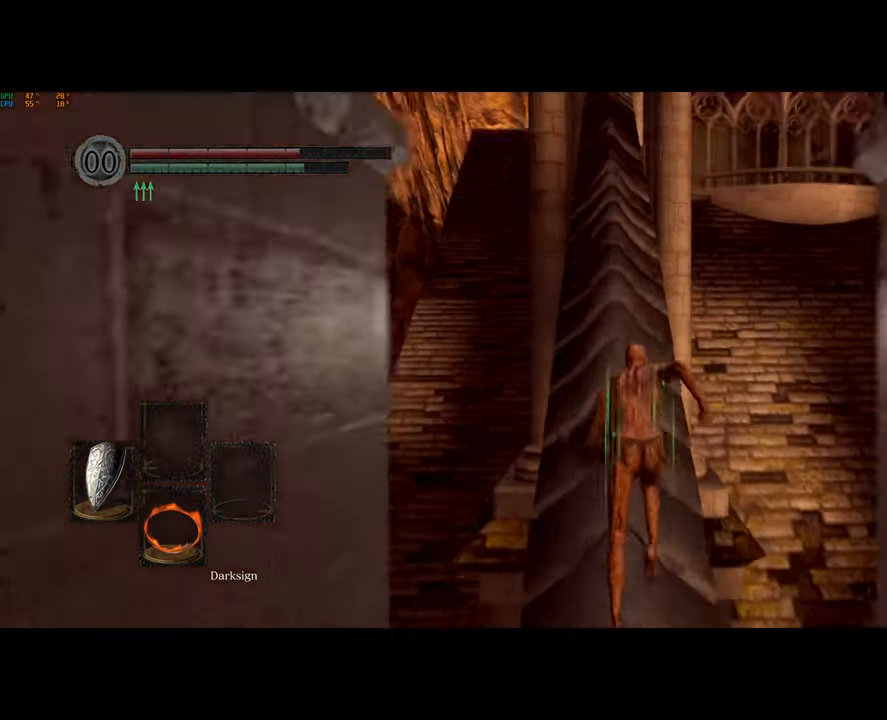
{"buttons": ["CIRCLE"], "left_stick": "center", "right_stick": "center", "button_events": []}
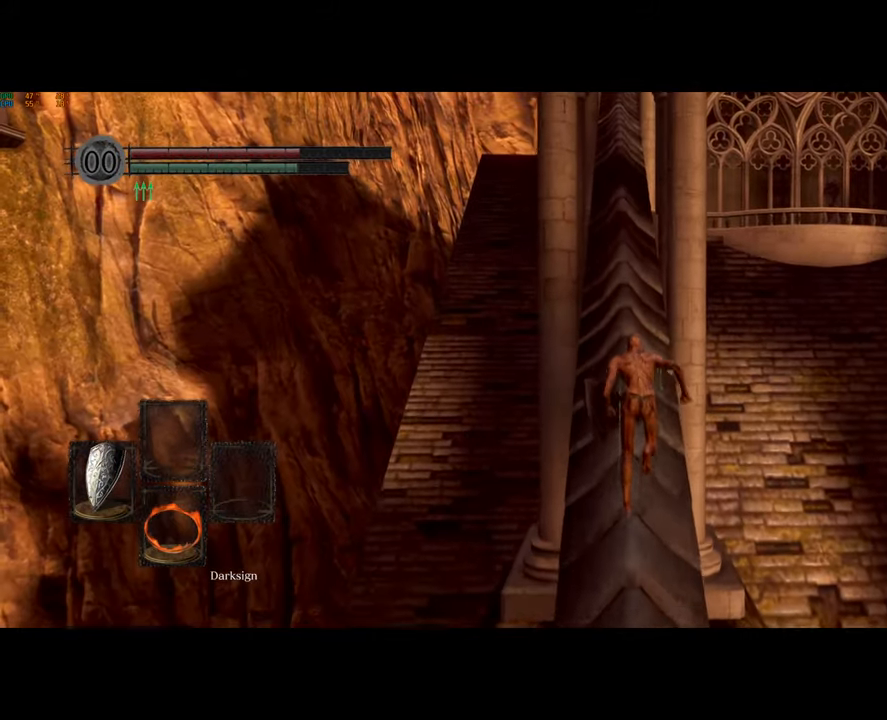
{"buttons": ["CIRCLE"], "left_stick": "center", "right_stick": "center", "button_events": []}
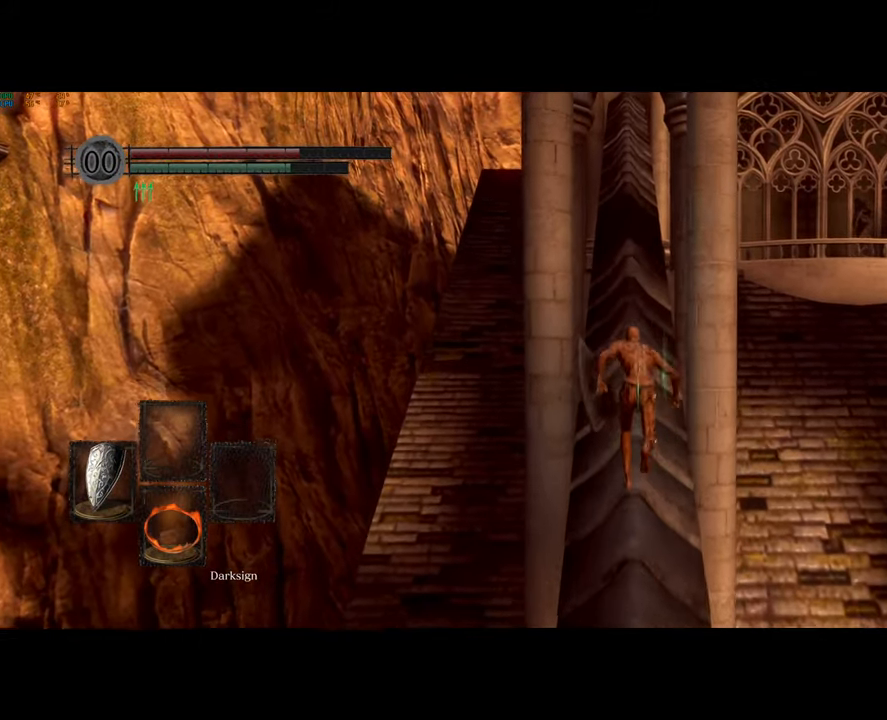
{"buttons": ["CIRCLE"], "left_stick": "center", "right_stick": "center", "button_events": []}